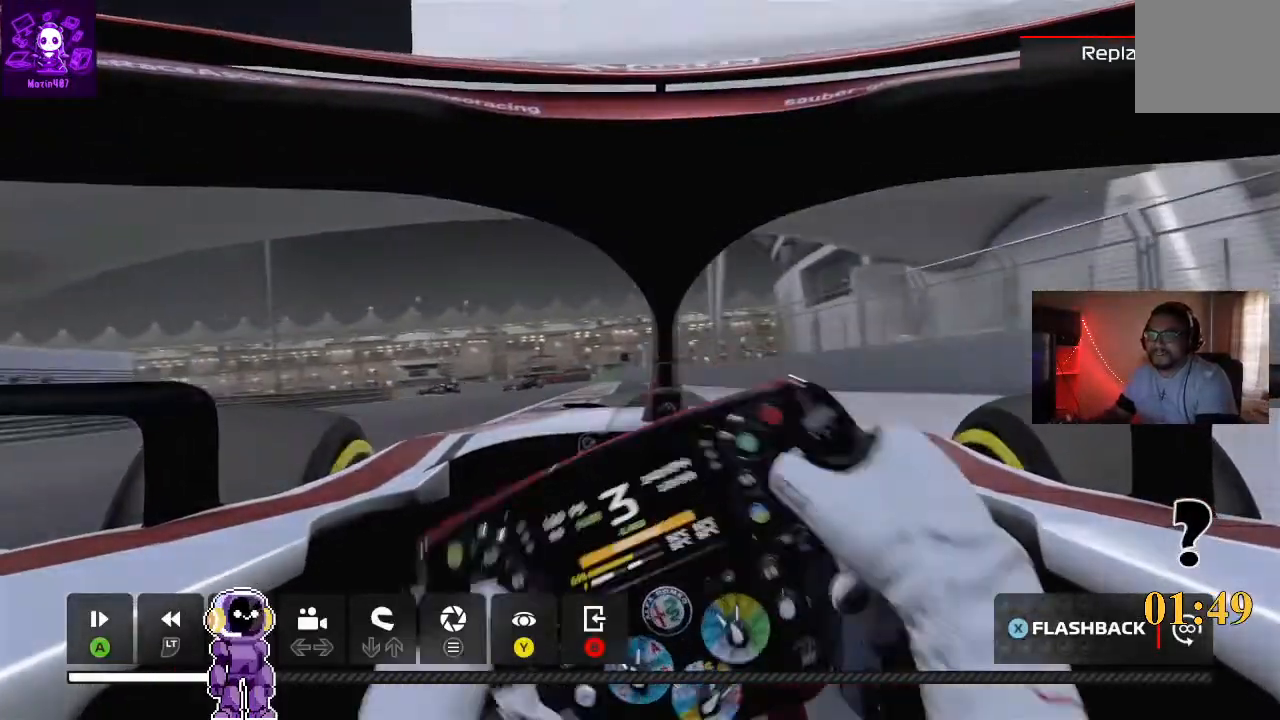
Gameplay with a controller (Xbox layout); each line is a JSON object with the inputs held at the frame after it (dt_ms = milliseconds from this image to that frame). "events" lists button and stick changes between this image and that frame as [ms after this image, input, new state], when the widget could be followed in between.
{"dt_ms": 500, "buttons": [], "left_stick": "center", "right_stick": "center", "events": [[200, "DPAD_RIGHT", "down"], [367, "DPAD_RIGHT", "up"]]}
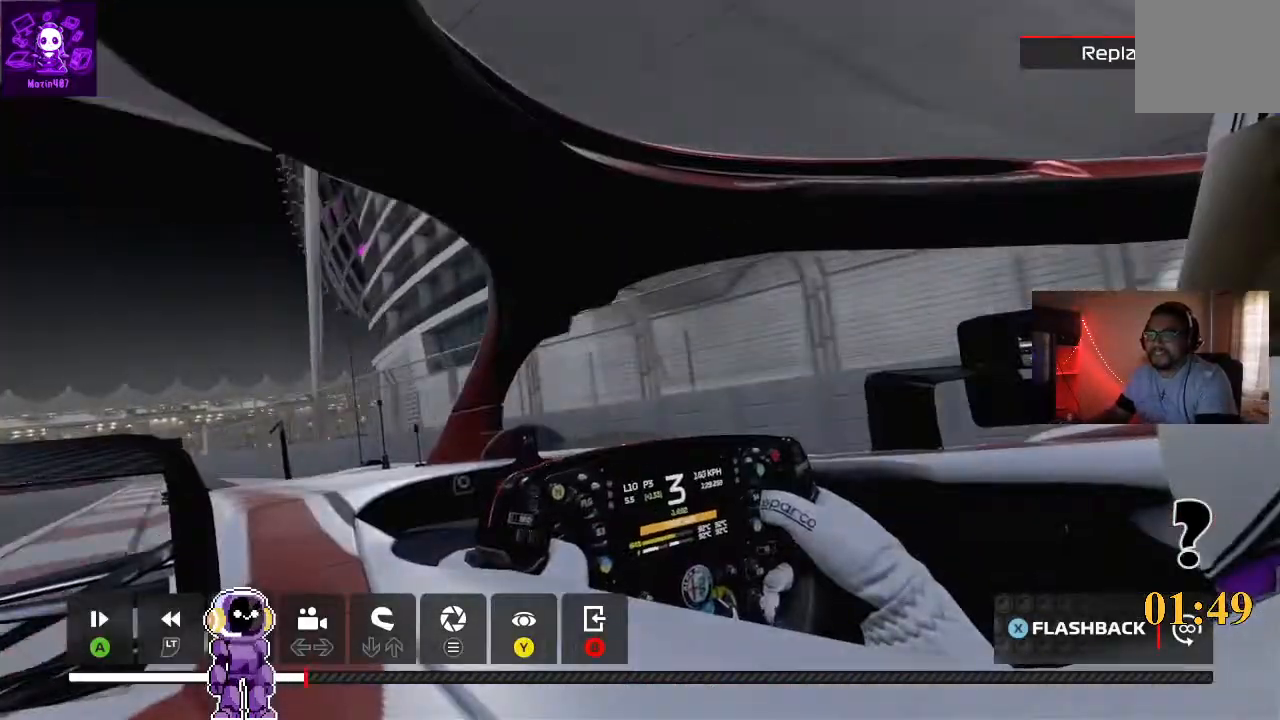
{"dt_ms": 500, "buttons": [], "left_stick": "center", "right_stick": "center", "events": [[100, "DPAD_RIGHT", "down"], [267, "DPAD_RIGHT", "up"]]}
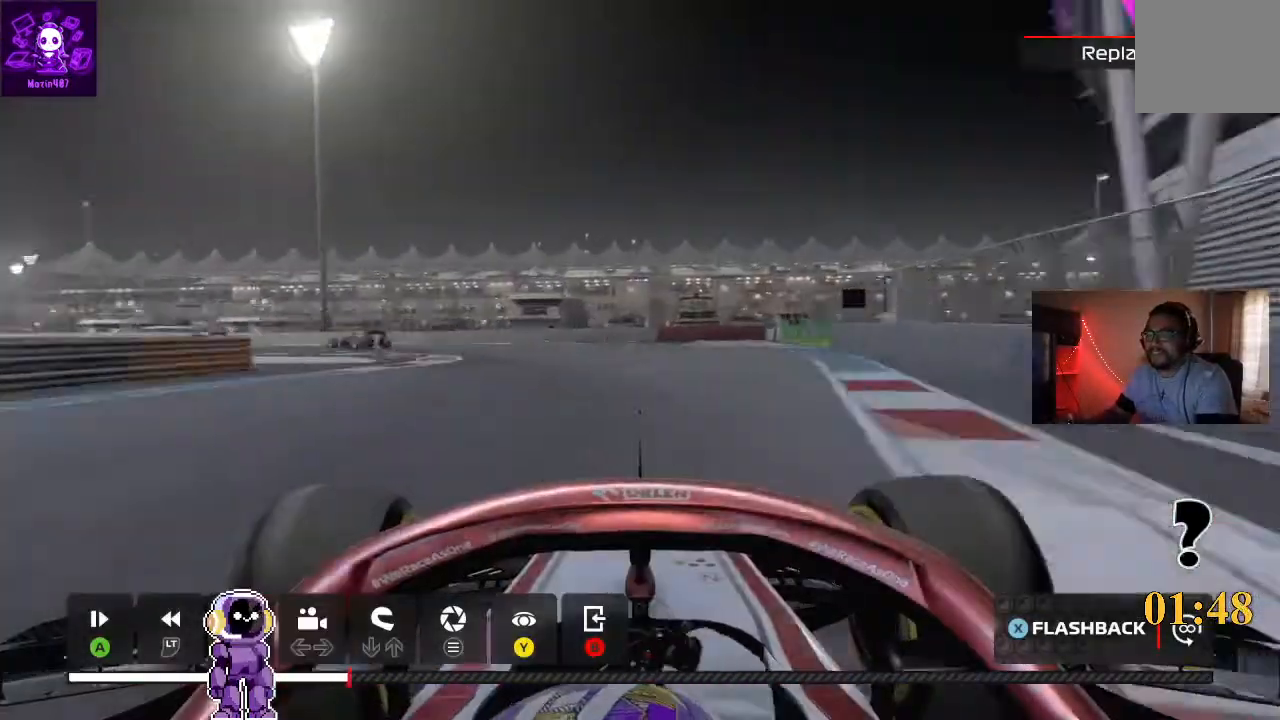
{"dt_ms": 1000, "buttons": [], "left_stick": "center", "right_stick": "center"}
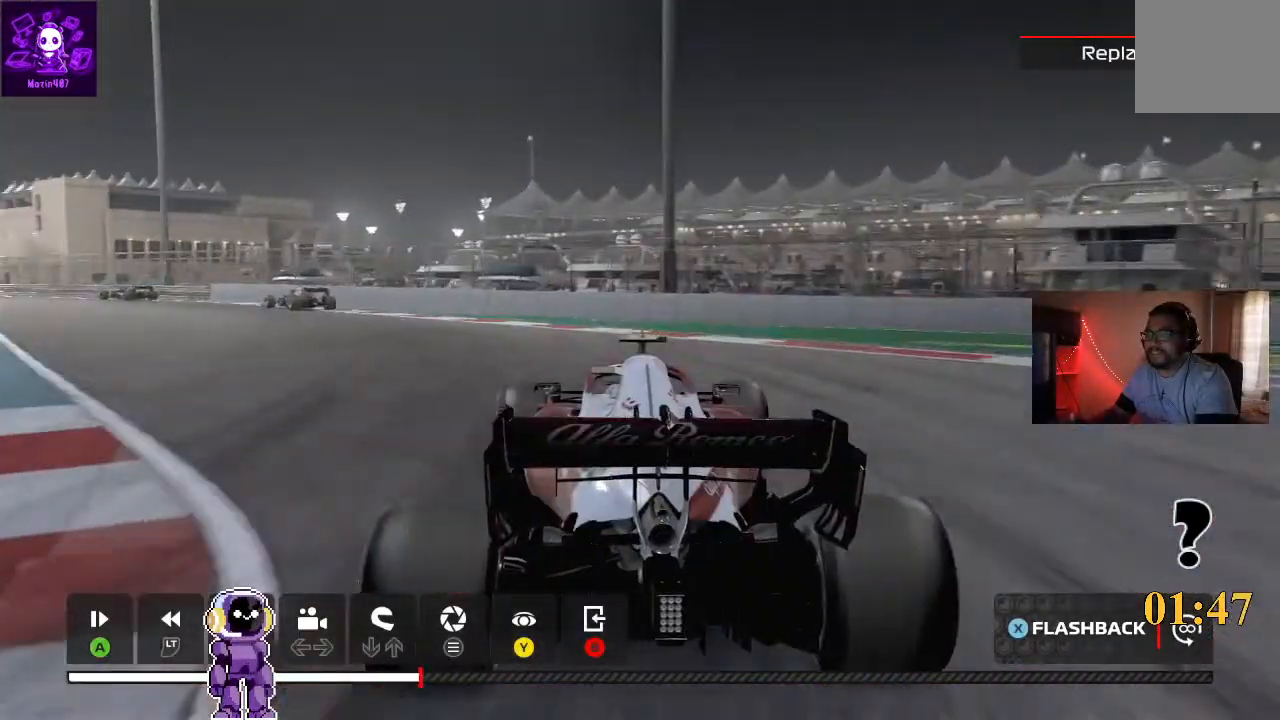
{"dt_ms": 500, "buttons": [], "left_stick": "center", "right_stick": "center", "events": []}
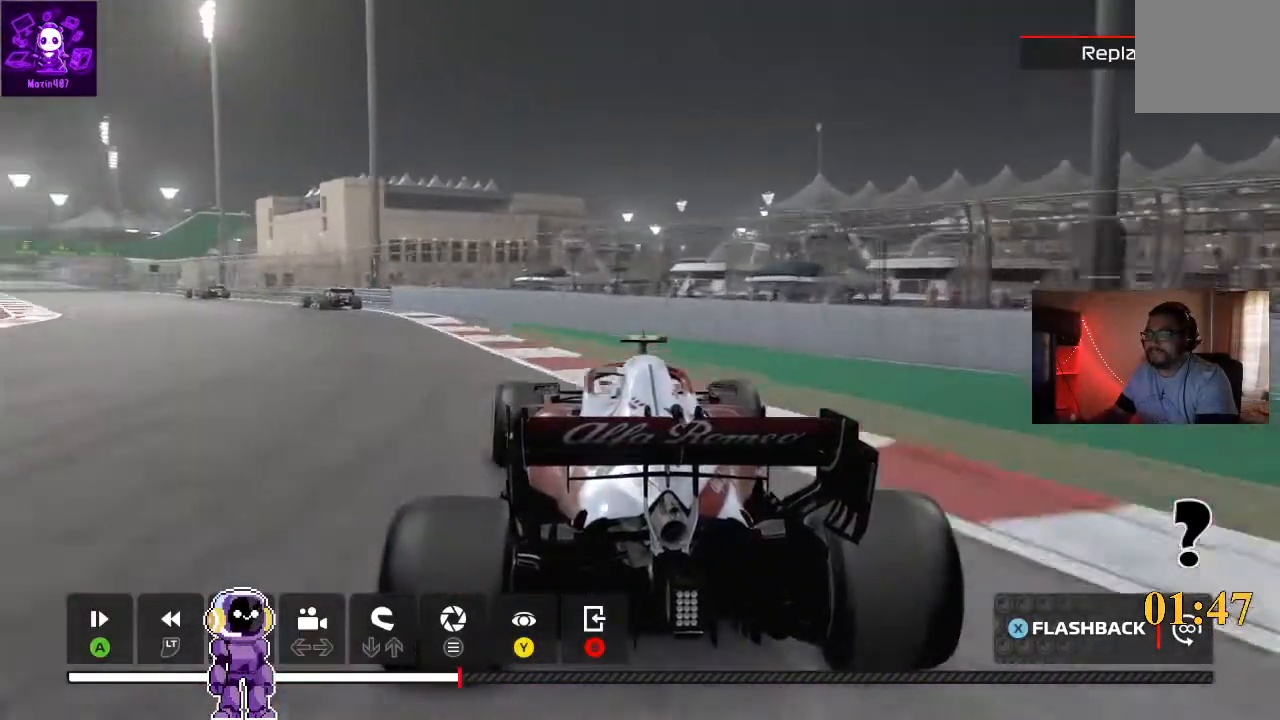
{"dt_ms": 500, "buttons": [], "left_stick": "center", "right_stick": "center", "events": [[33, "DPAD_RIGHT", "down"], [167, "DPAD_RIGHT", "up"], [200, "DPAD_RIGHT", "down"], [367, "DPAD_RIGHT", "up"]]}
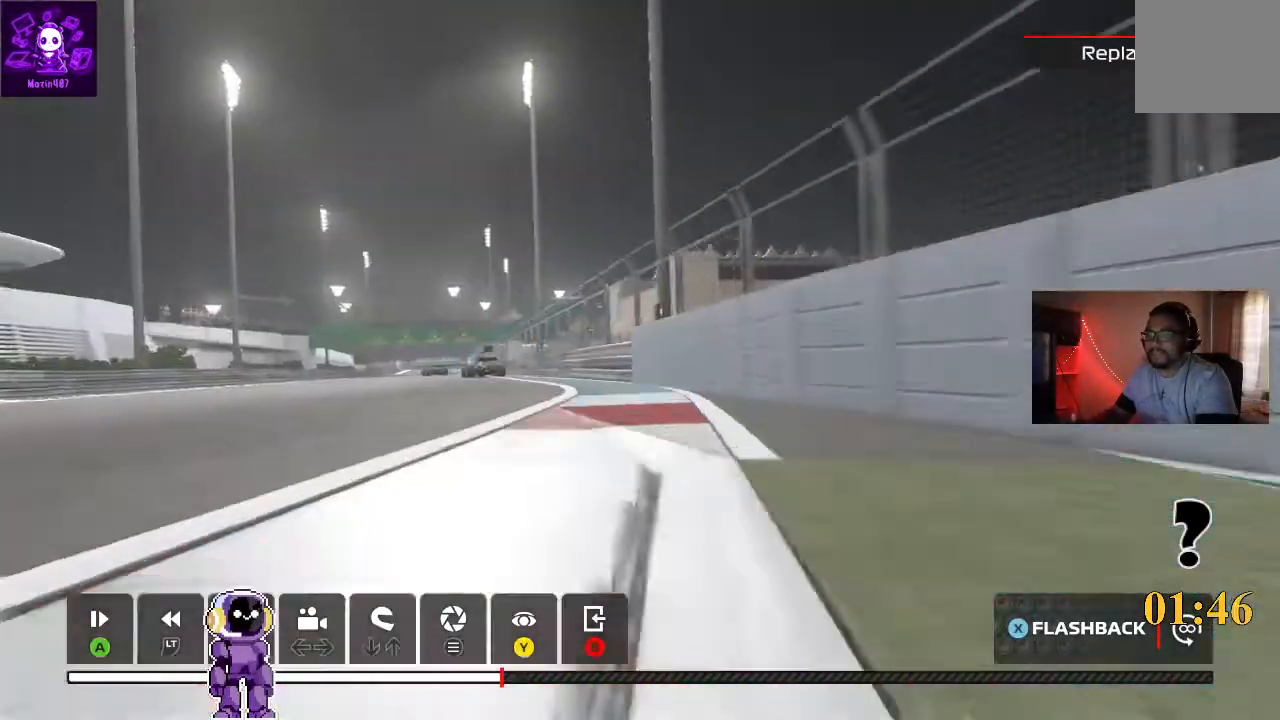
{"dt_ms": 500, "buttons": [], "left_stick": "center", "right_stick": "center", "events": [[200, "DPAD_RIGHT", "down"], [300, "DPAD_RIGHT", "up"]]}
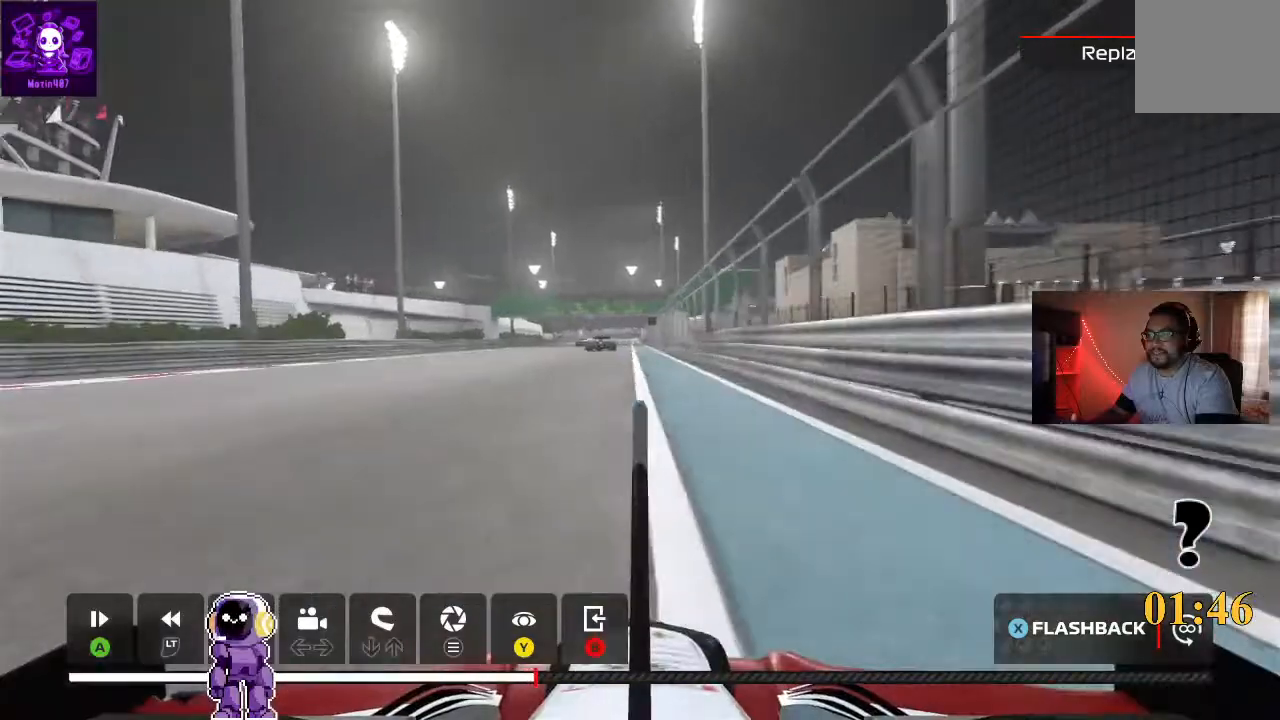
{"dt_ms": 500, "buttons": [], "left_stick": "center", "right_stick": "center", "events": [[200, "DPAD_RIGHT", "down"], [233, "DPAD_RIGHT", "up"]]}
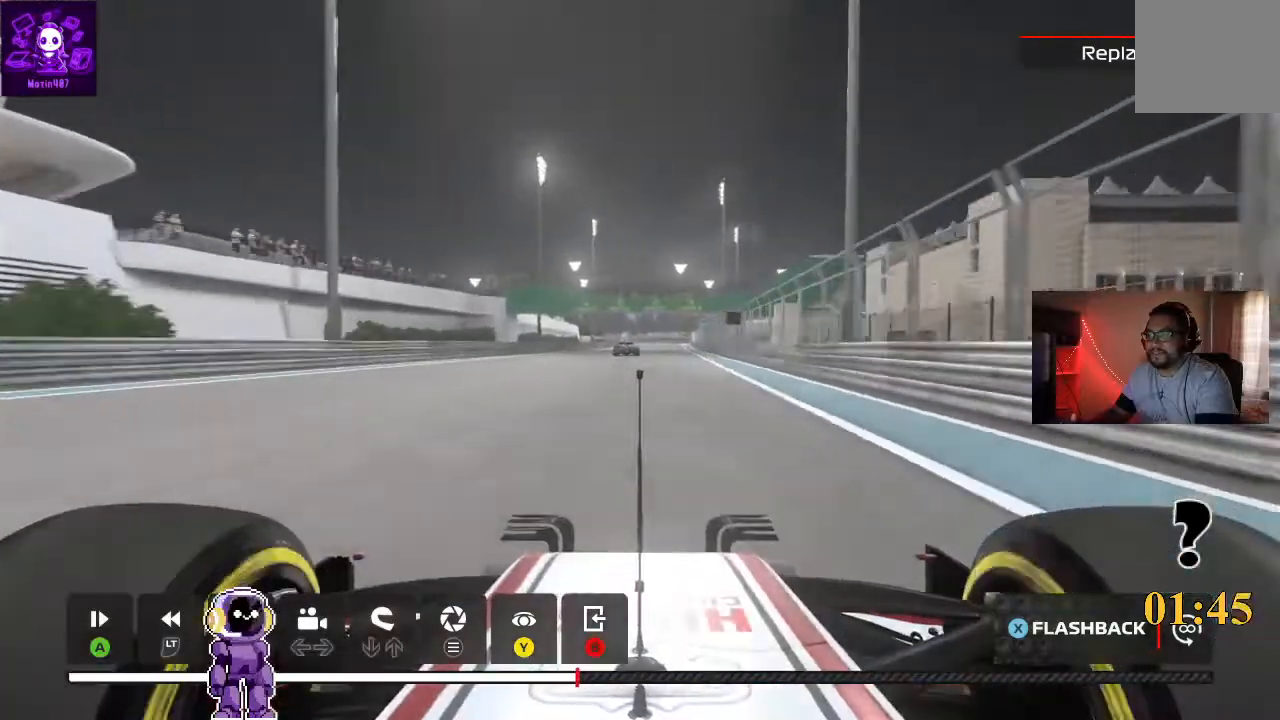
{"dt_ms": 1000, "buttons": [], "left_stick": "center", "right_stick": "center"}
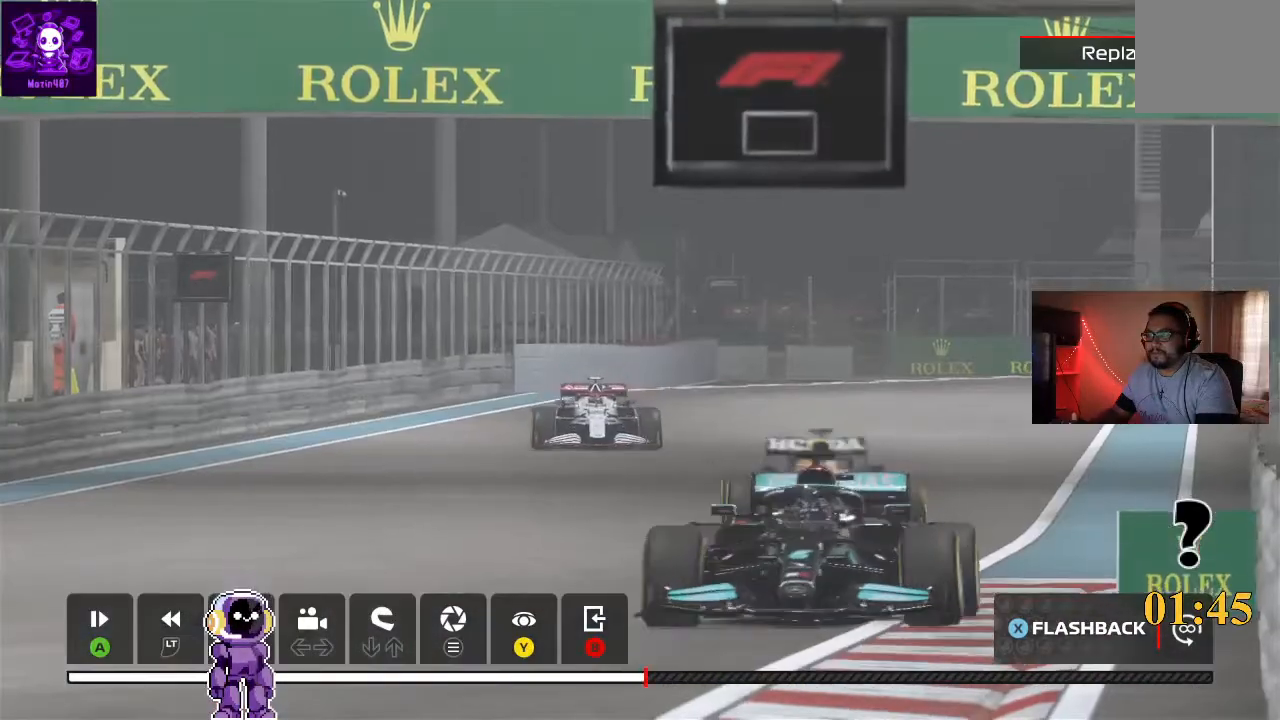
{"dt_ms": 500, "buttons": [], "left_stick": "center", "right_stick": "center", "events": [[100, "DPAD_LEFT", "down"], [133, "DPAD_LEFT", "up"], [267, "DPAD_RIGHT", "down"], [400, "DPAD_RIGHT", "up"]]}